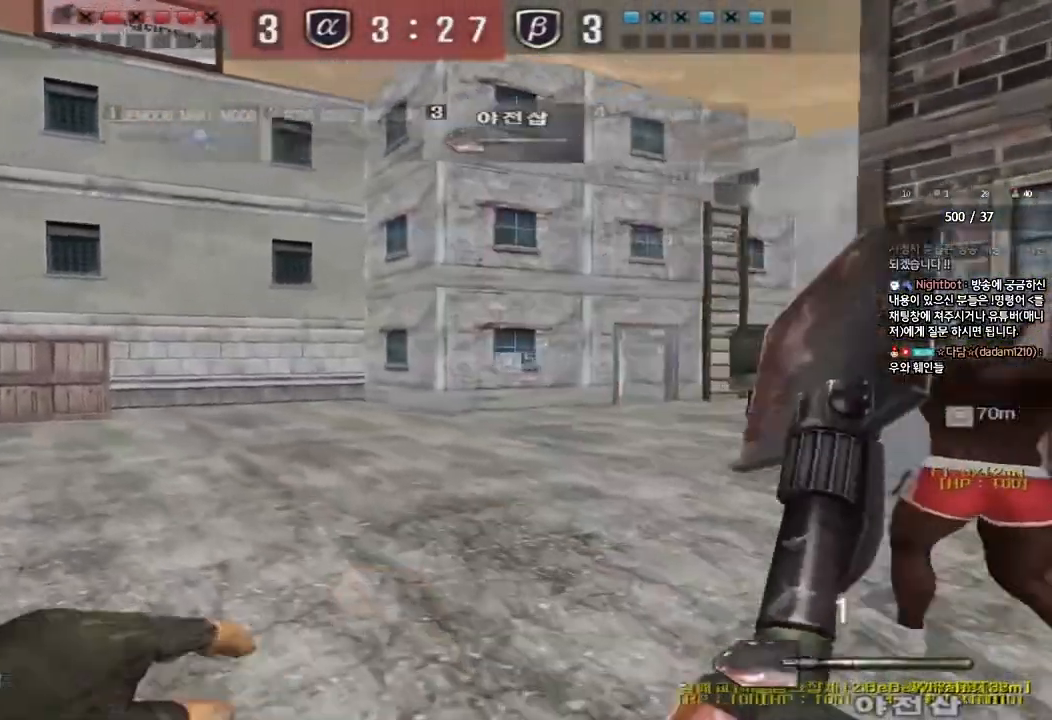
Gameplay with keyboard; each line is a JSON object with the keys held at the frame after it. "events" lists presses ("down") and releases ("up") of "a", "ctrl", "d", "e", "f", "q", "r", "s", "shift", "space", "tab" and "w" between this image and that frame as [ms after this image, input, new state], when the widget could be followed in between. No other keys are recorded. Mouse input is not recorded.
{"keys": [], "events": [[33, "ctrl", "down"], [33, "w", "up"], [50, "a", "up"], [50, "space", "down"], [150, "space", "up"], [167, "ctrl", "up"]]}
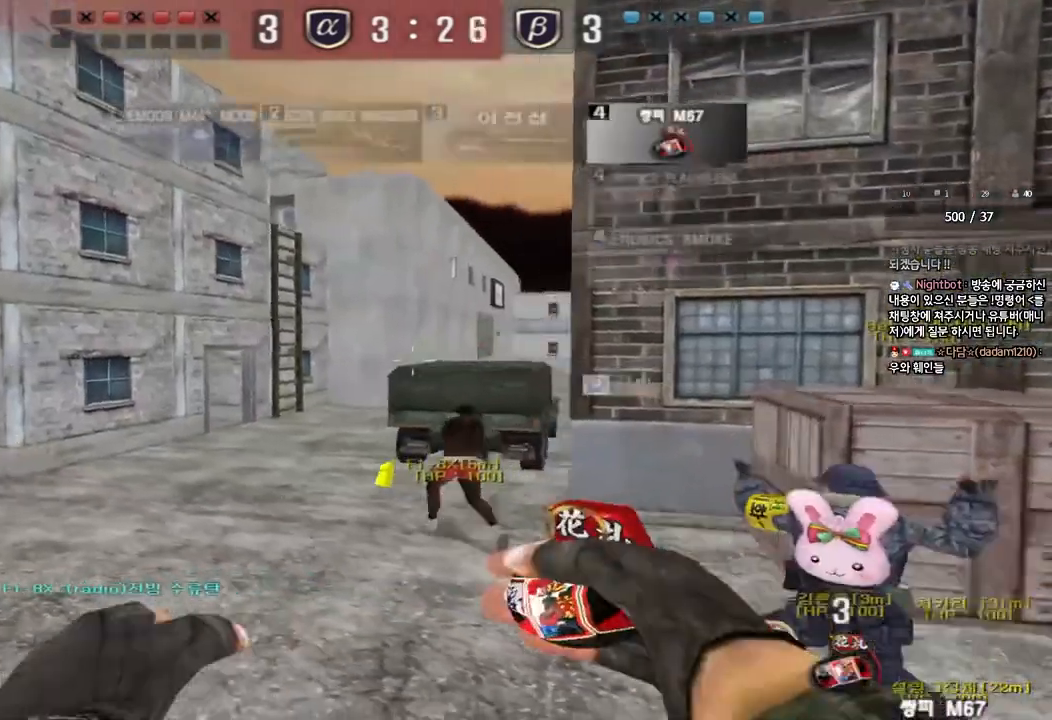
{"keys": ["a", "shift", "w"], "events": [[217, "a", "down"], [250, "w", "down"], [283, "shift", "down"]]}
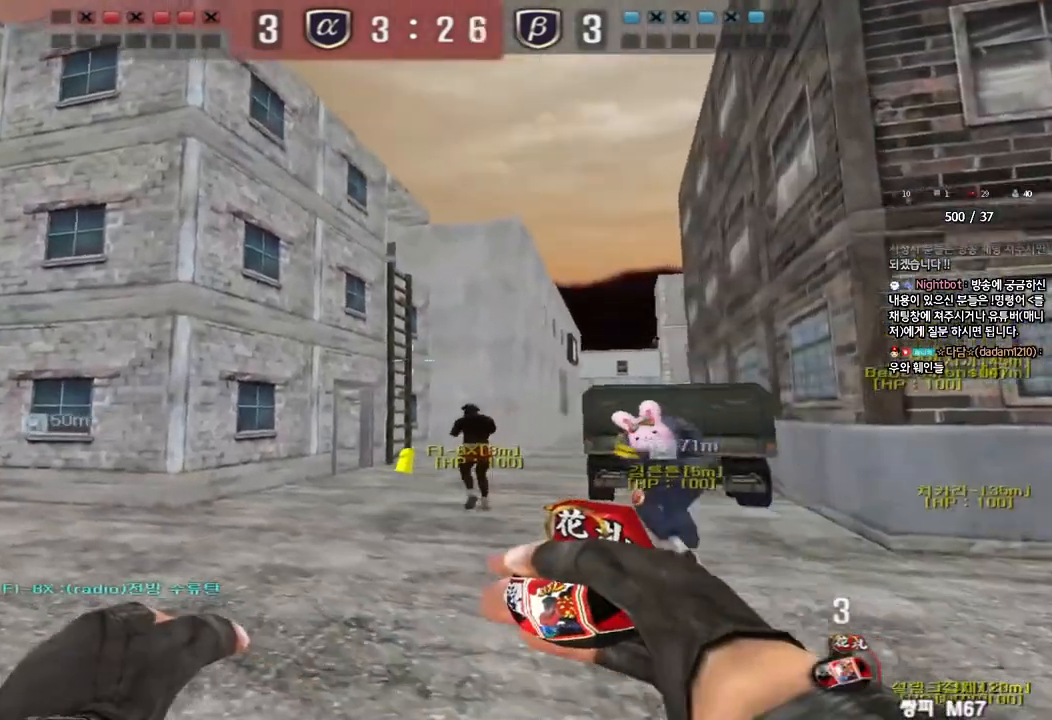
{"keys": ["w"], "events": [[33, "a", "up"], [367, "shift", "up"]]}
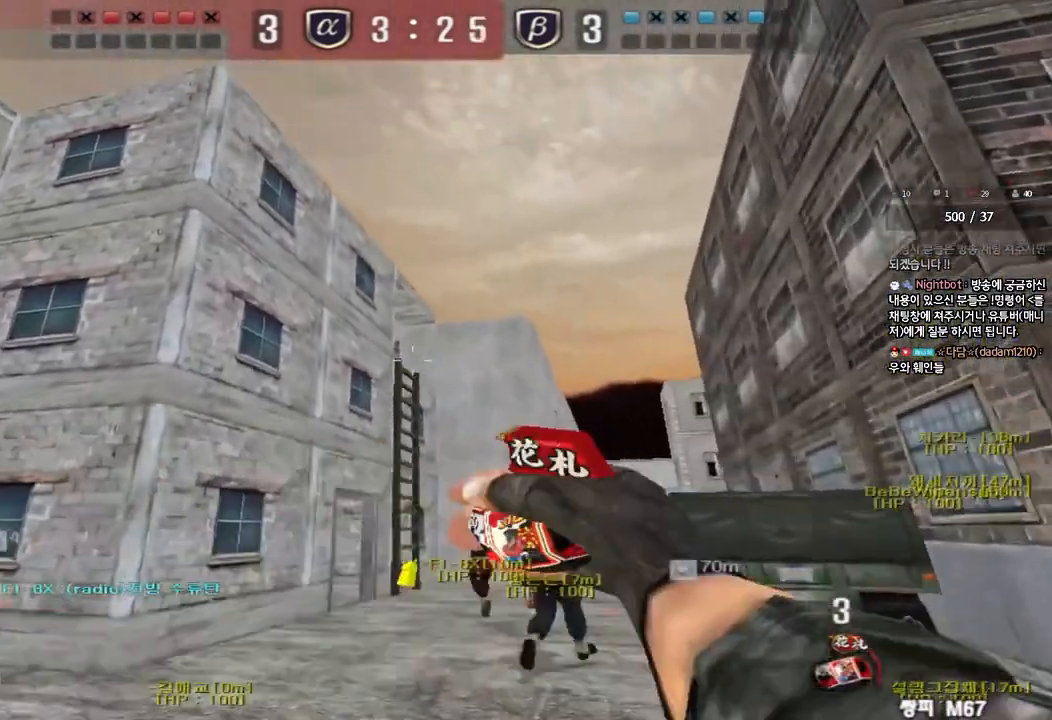
{"keys": ["w"], "events": []}
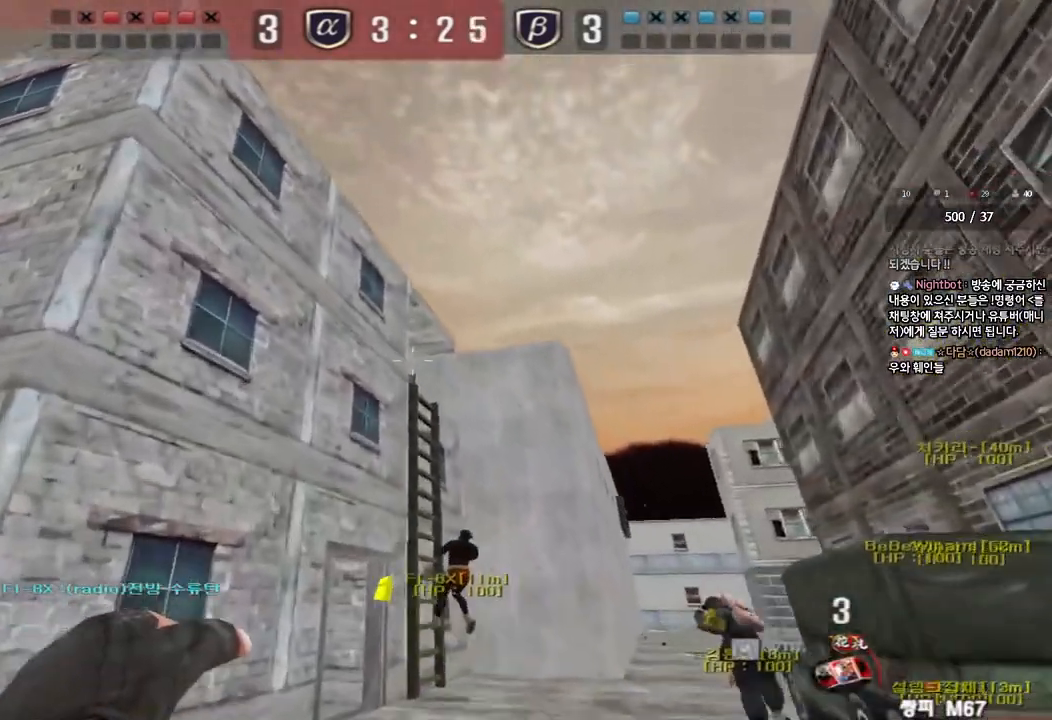
{"keys": ["s"], "events": [[200, "space", "down"], [233, "w", "up"], [300, "space", "up"], [333, "s", "down"]]}
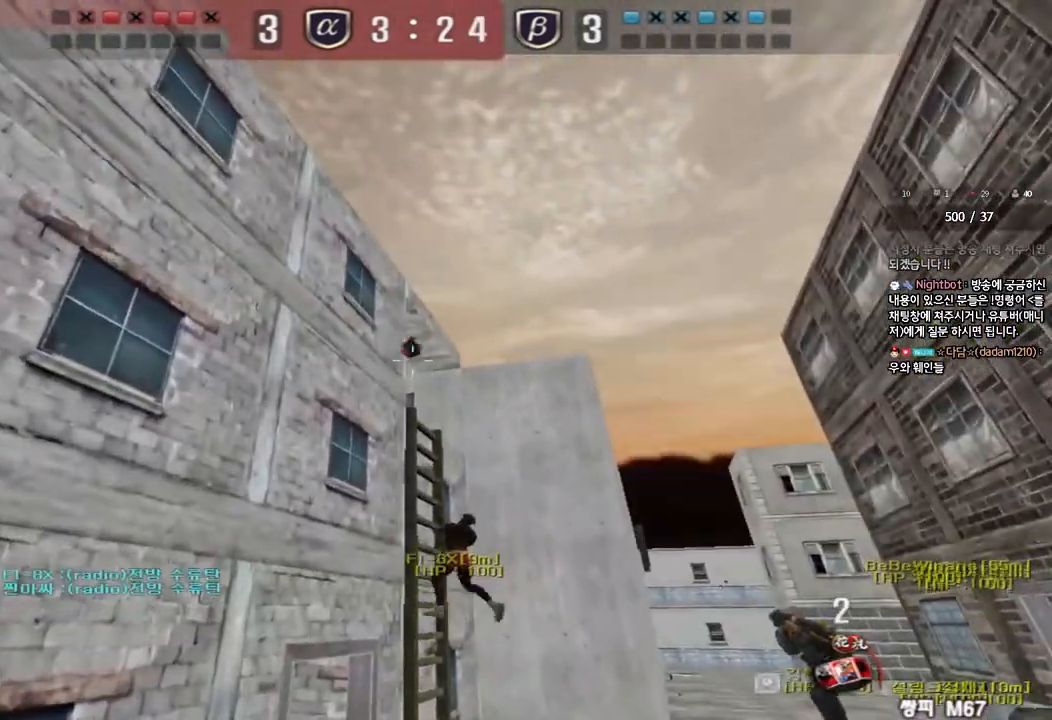
{"keys": ["space"], "events": [[317, "d", "down"], [467, "space", "down"], [500, "d", "up"], [500, "s", "up"]]}
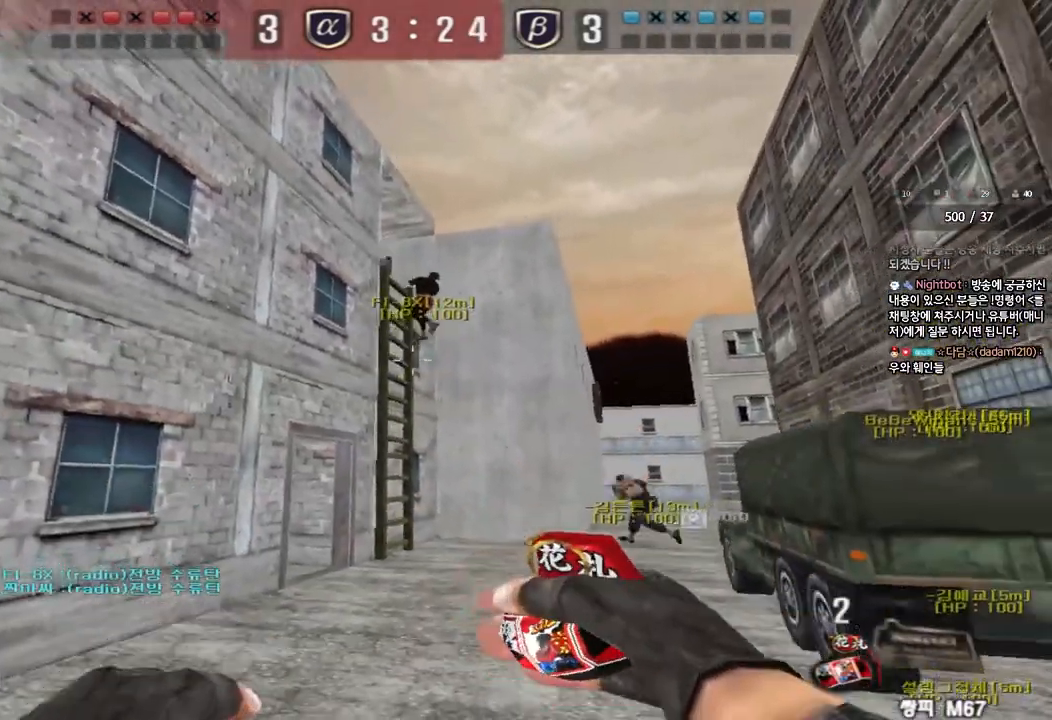
{"keys": ["a", "w"], "events": [[83, "space", "up"], [350, "a", "down"], [367, "w", "down"]]}
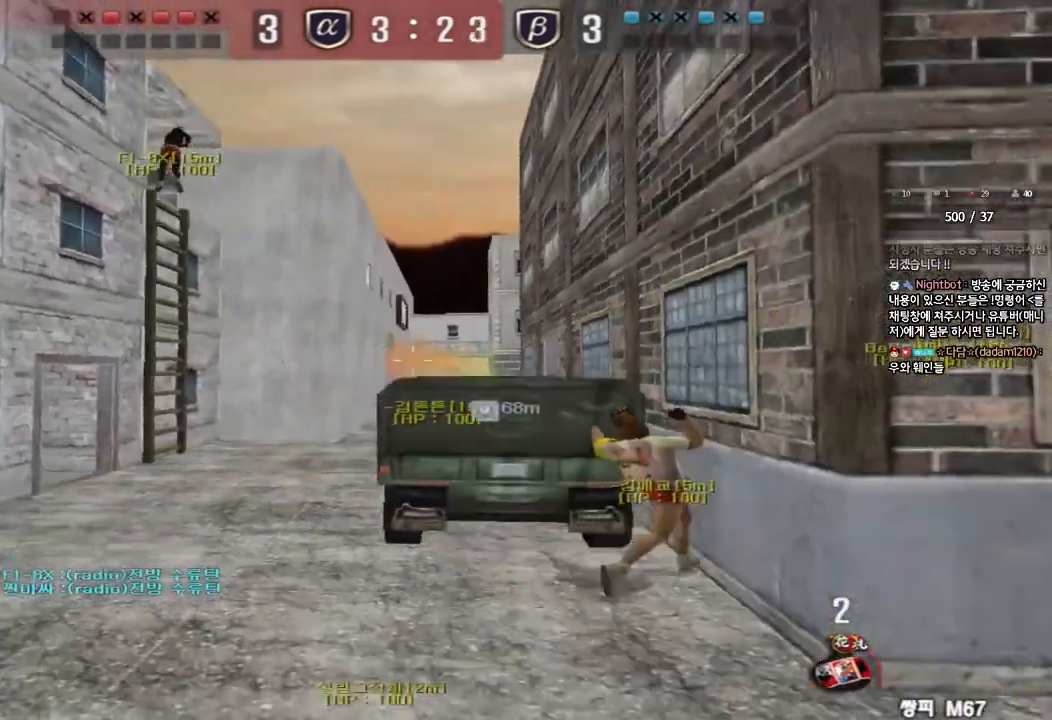
{"keys": ["w"], "events": [[50, "w", "up"], [67, "a", "up"], [500, "w", "down"]]}
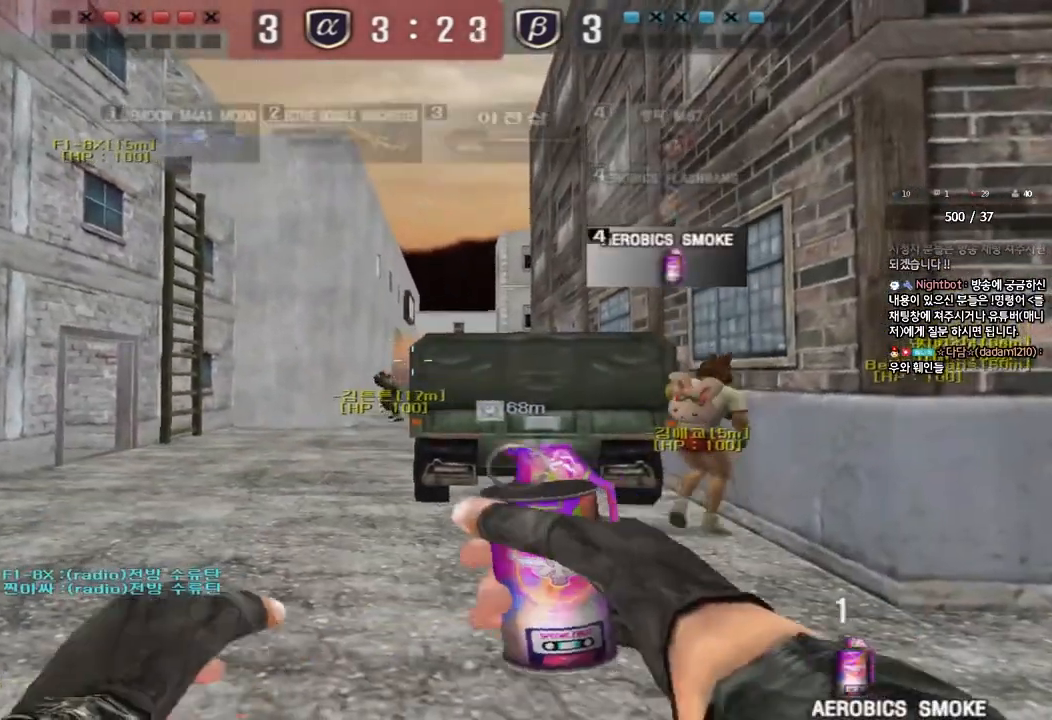
{"keys": ["w"], "events": [[17, "shift", "down"], [250, "shift", "up"]]}
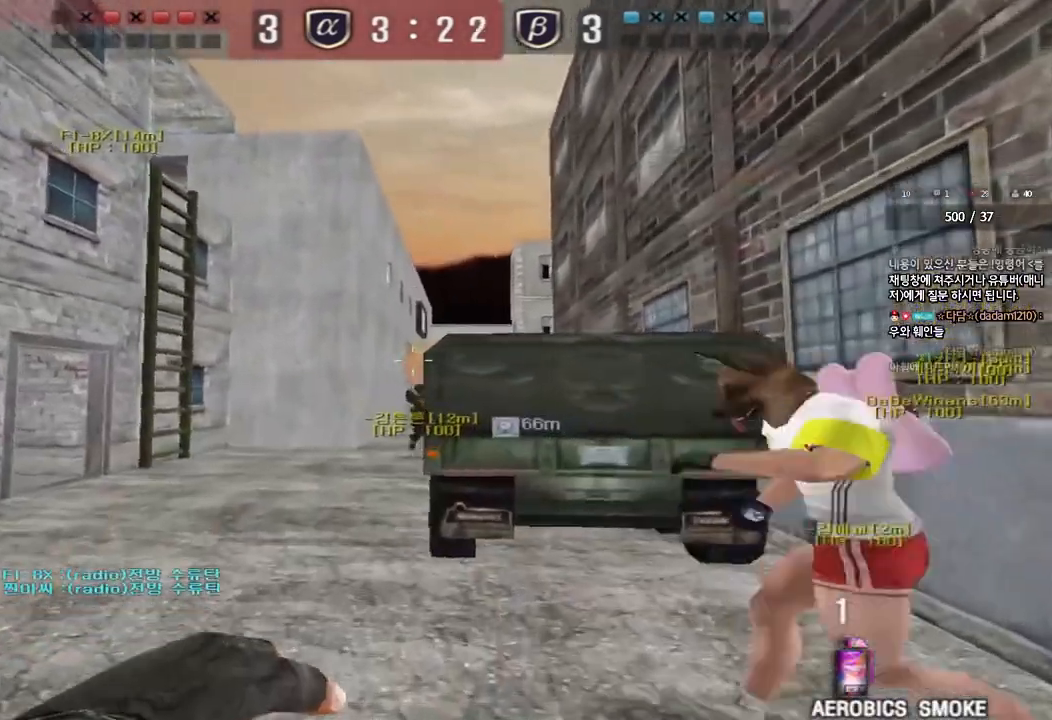
{"keys": ["s"], "events": [[67, "space", "down"], [100, "w", "up"], [183, "s", "down"], [200, "space", "up"]]}
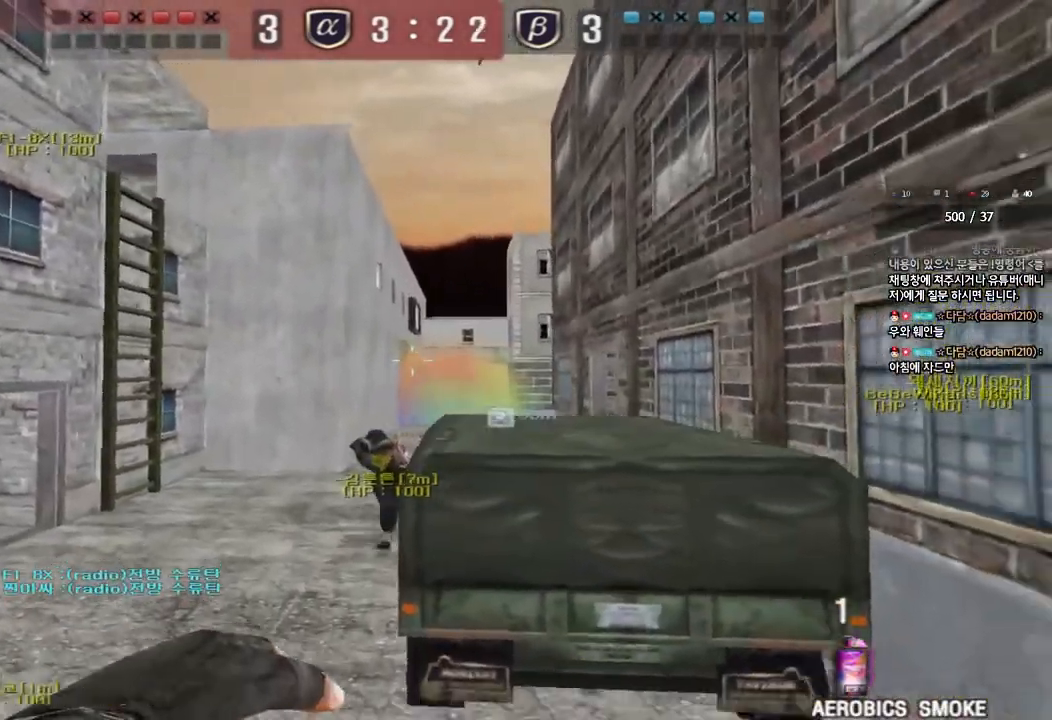
{"keys": [], "events": [[250, "s", "up"]]}
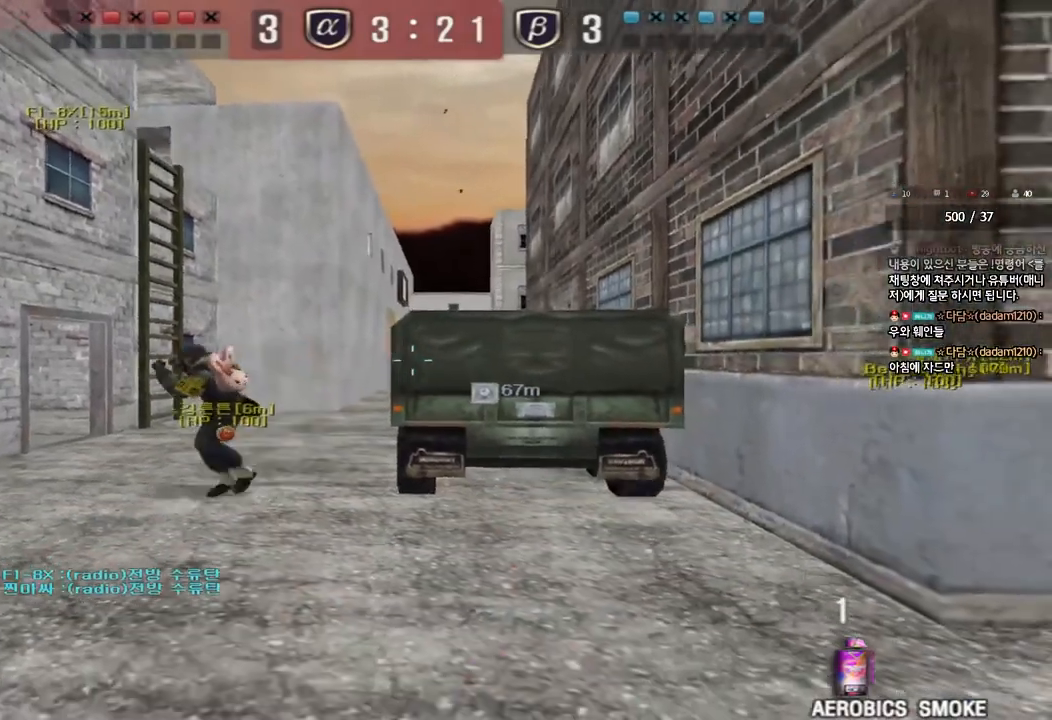
{"keys": ["d", "w"], "events": [[67, "a", "down"], [67, "w", "down"], [133, "shift", "down"], [200, "a", "up"], [267, "d", "down"], [367, "shift", "up"]]}
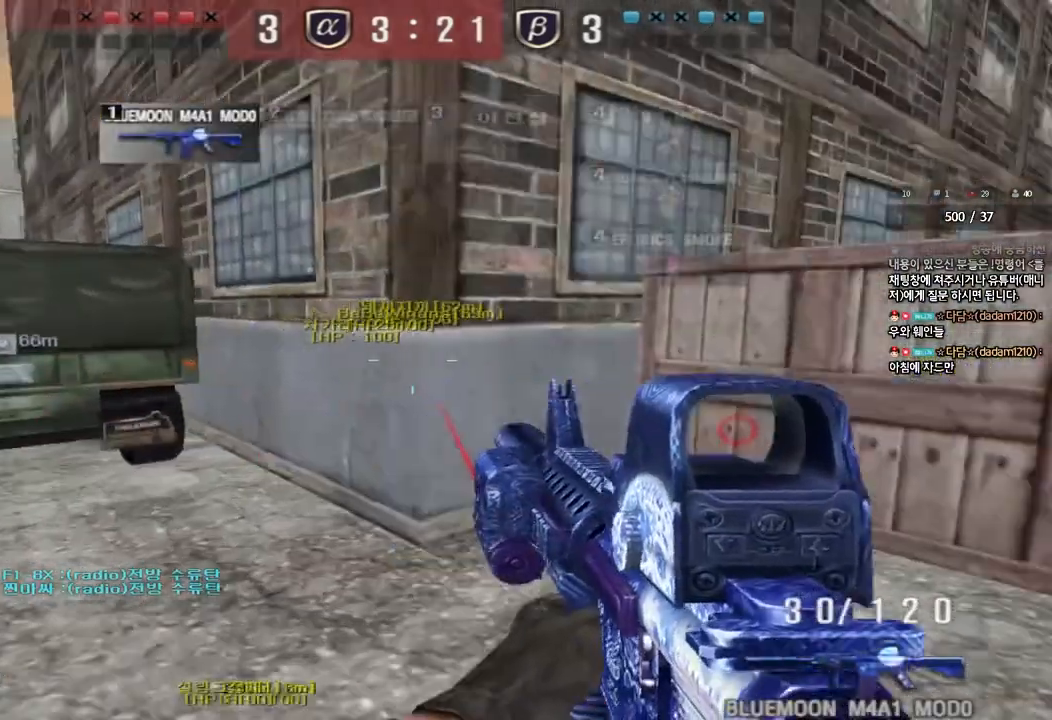
{"keys": ["shift", "w"], "events": [[100, "ctrl", "down"], [100, "d", "up"], [100, "w", "up"], [233, "a", "down"], [233, "w", "down"], [250, "ctrl", "up"], [317, "a", "up"], [350, "w", "up"], [483, "shift", "down"], [483, "w", "down"]]}
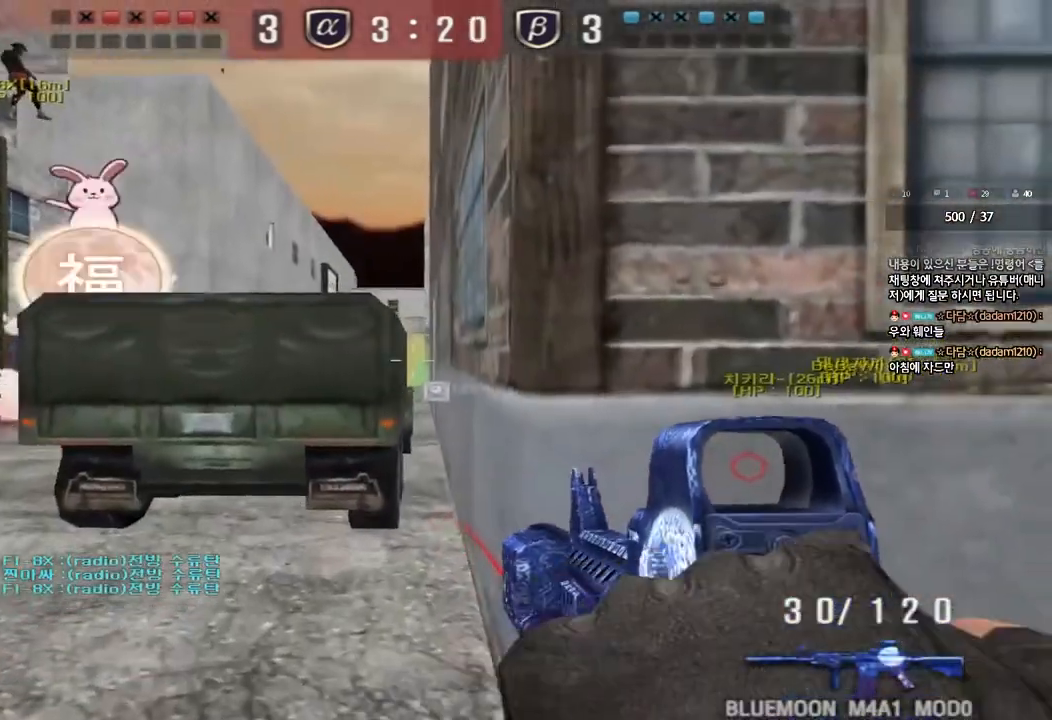
{"keys": ["ctrl"], "events": [[67, "d", "down"], [100, "d", "up"], [167, "shift", "up"], [300, "ctrl", "down"], [333, "d", "down"], [433, "d", "up"], [467, "w", "up"]]}
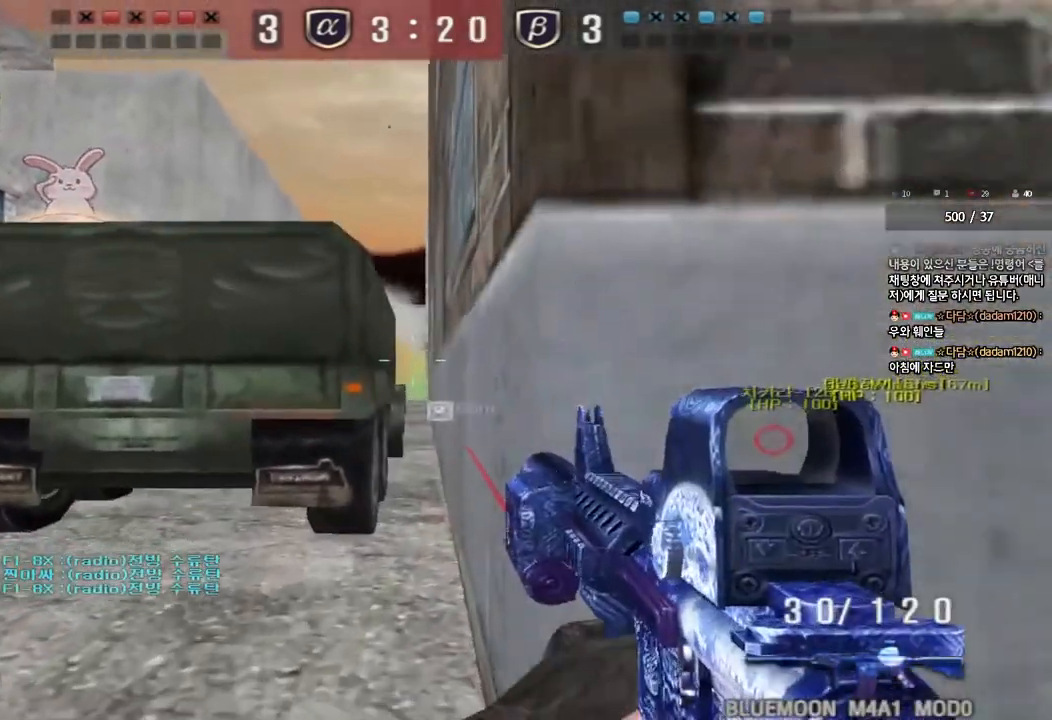
{"keys": ["ctrl"], "events": [[83, "a", "down"], [167, "a", "up"], [317, "d", "down"], [417, "d", "up"]]}
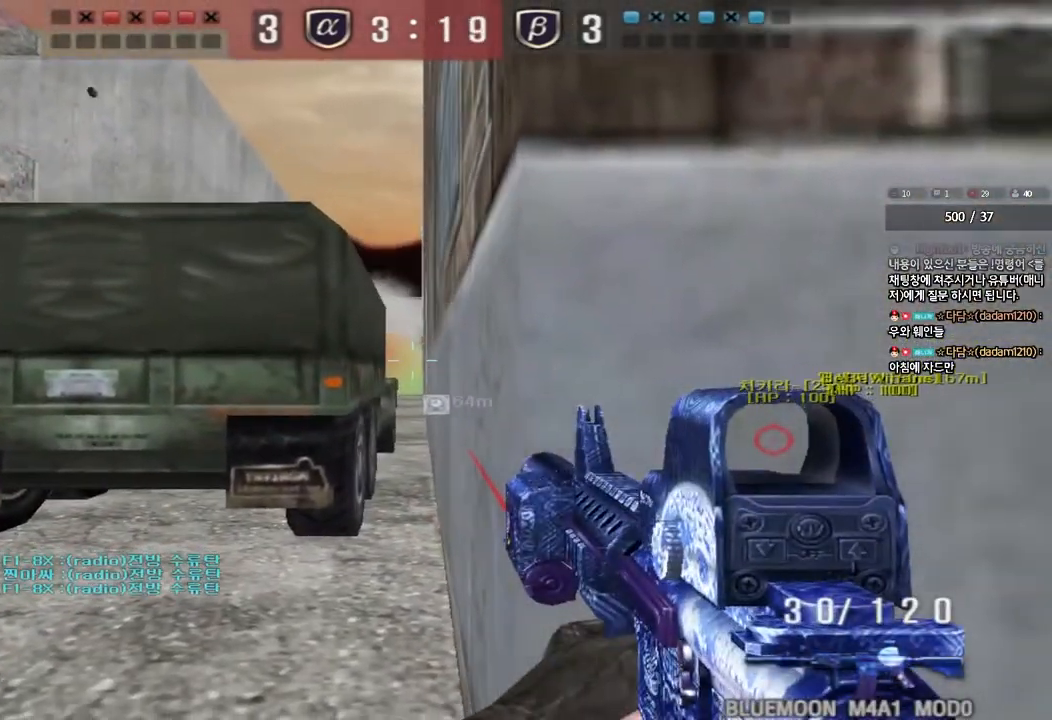
{"keys": ["ctrl", "d"], "events": [[83, "d", "down"], [150, "d", "up"], [283, "d", "down"], [350, "d", "up"], [467, "d", "down"]]}
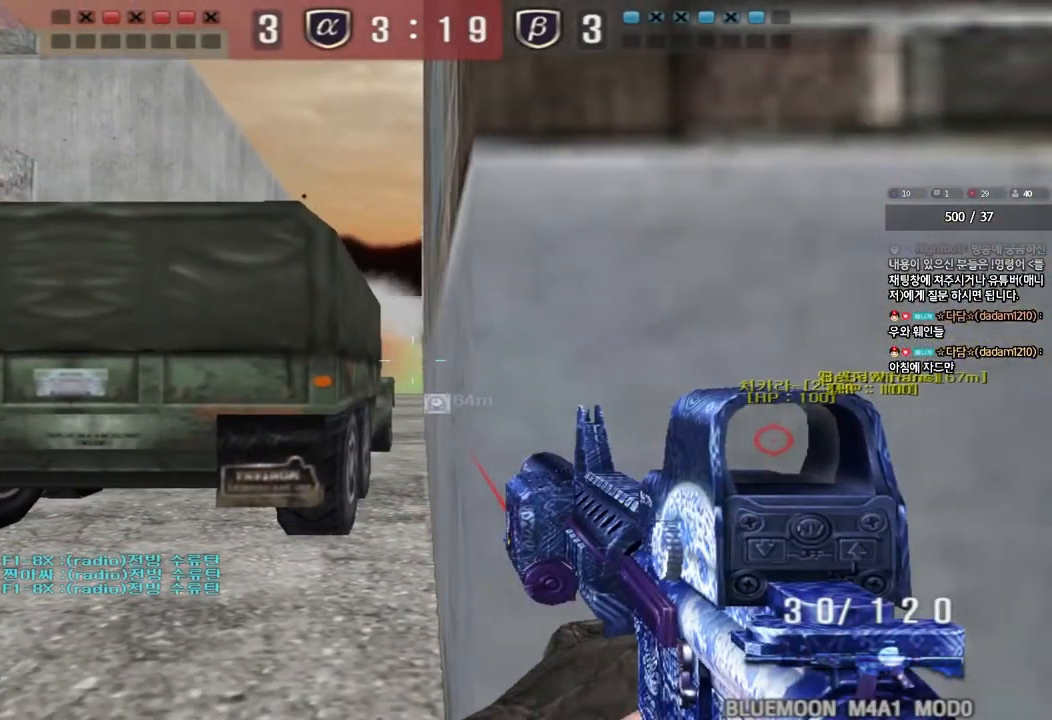
{"keys": ["ctrl"], "events": [[33, "d", "up"], [150, "d", "down"], [200, "d", "up"], [300, "d", "down"], [367, "d", "up"]]}
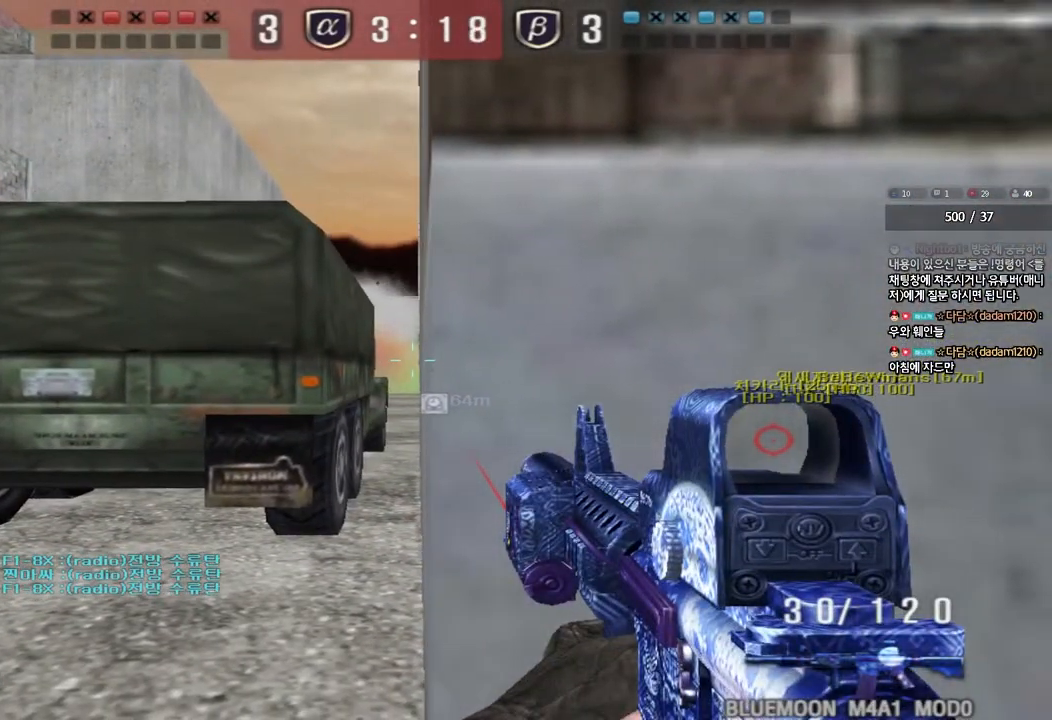
{"keys": ["a", "shift", "w"], "events": [[283, "a", "down"], [300, "ctrl", "up"], [300, "w", "down"], [450, "shift", "down"]]}
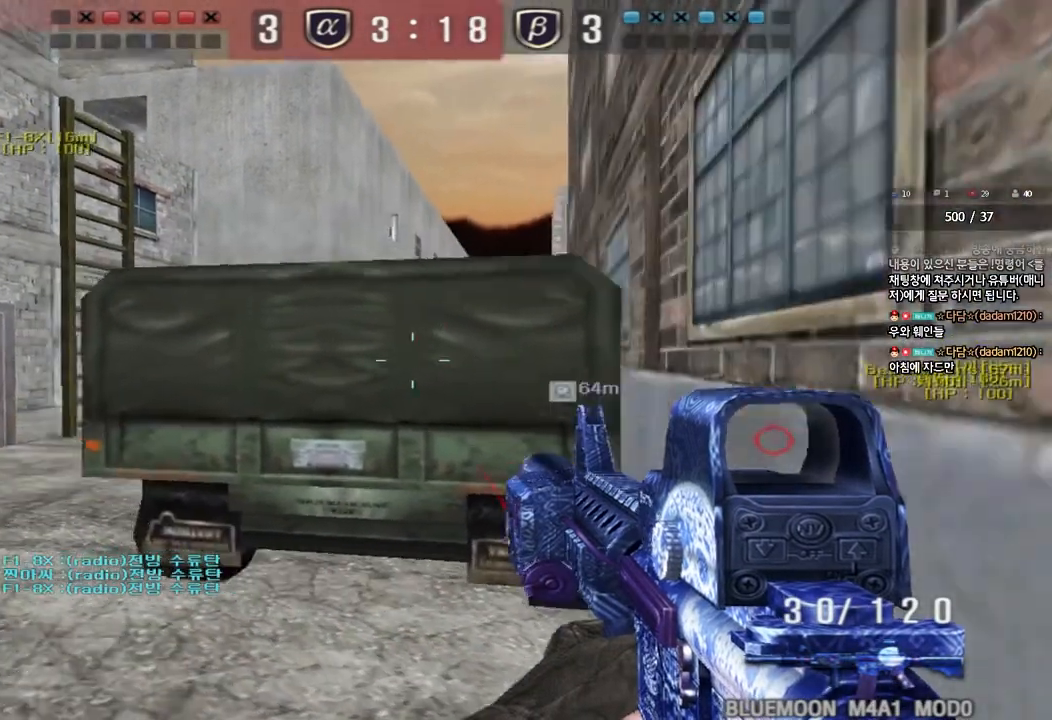
{"keys": ["d", "shift"], "events": [[17, "shift", "up"], [317, "shift", "down"], [383, "d", "down"], [400, "a", "up"], [450, "w", "up"]]}
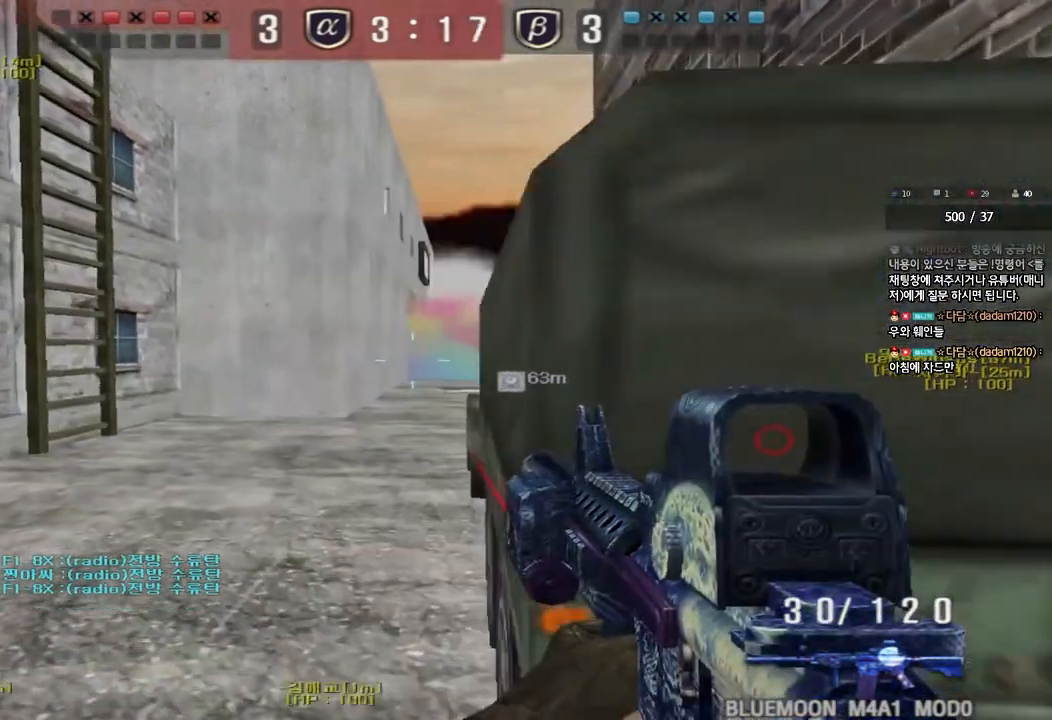
{"keys": ["shift"], "events": [[17, "d", "up"], [317, "d", "down"], [383, "d", "up"]]}
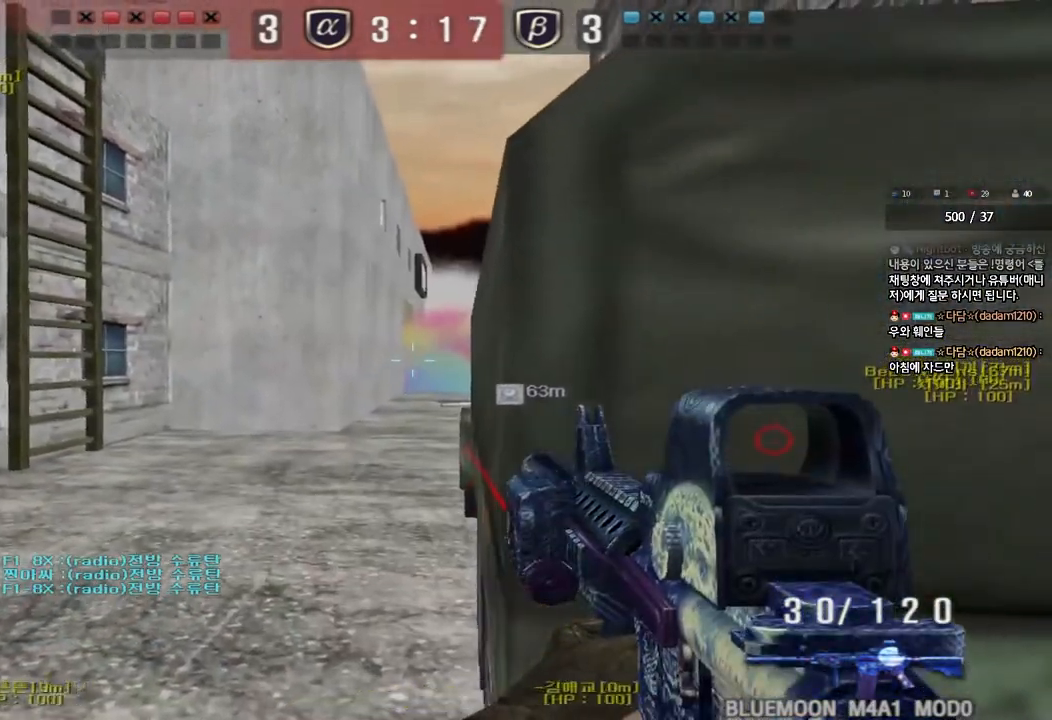
{"keys": ["shift"], "events": [[17, "d", "down"], [83, "d", "up"], [217, "d", "down"], [267, "d", "up"], [383, "d", "down"], [400, "d", "up"]]}
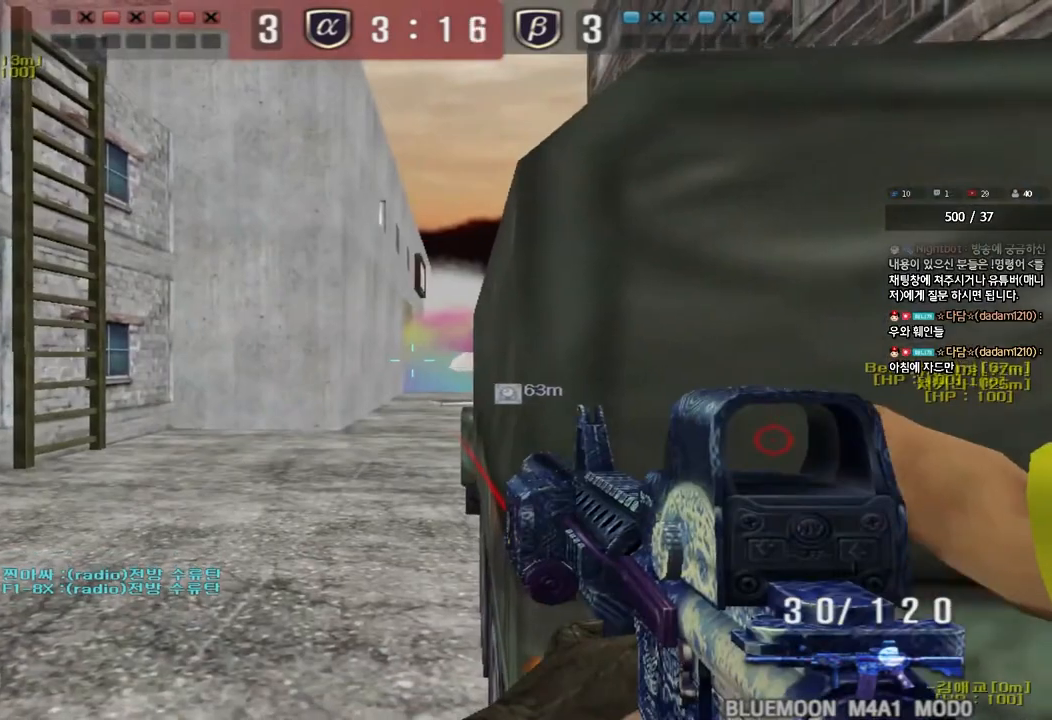
{"keys": ["s"], "events": [[33, "d", "down"], [100, "d", "up"], [200, "s", "down"], [250, "shift", "up"]]}
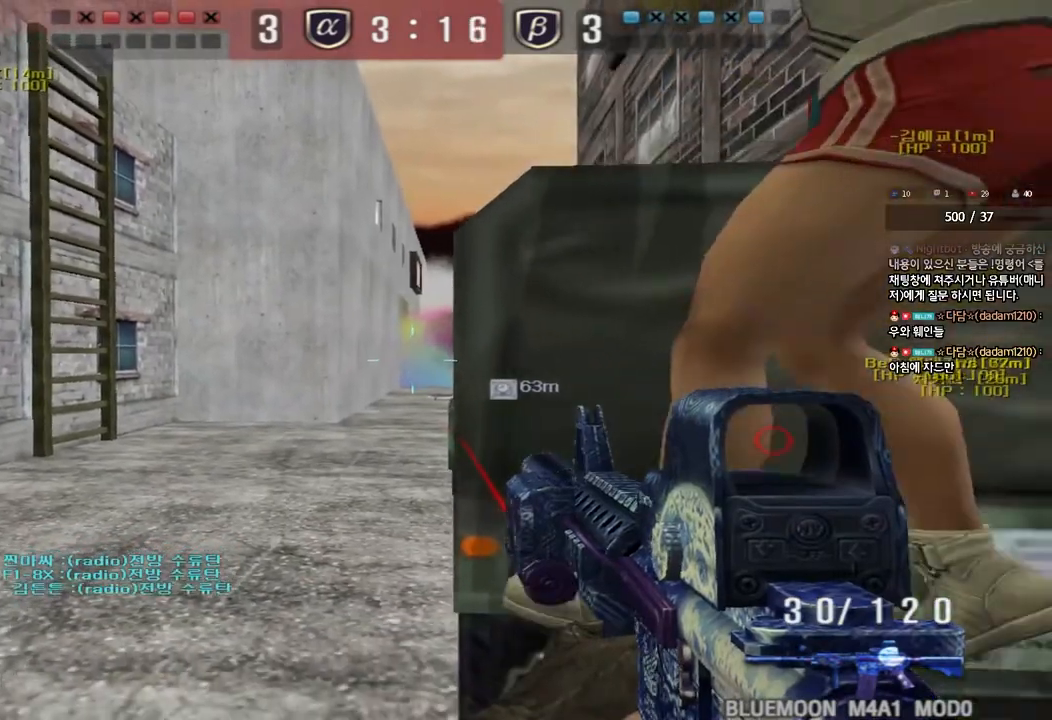
{"keys": ["s", "shift"], "events": [[417, "shift", "down"]]}
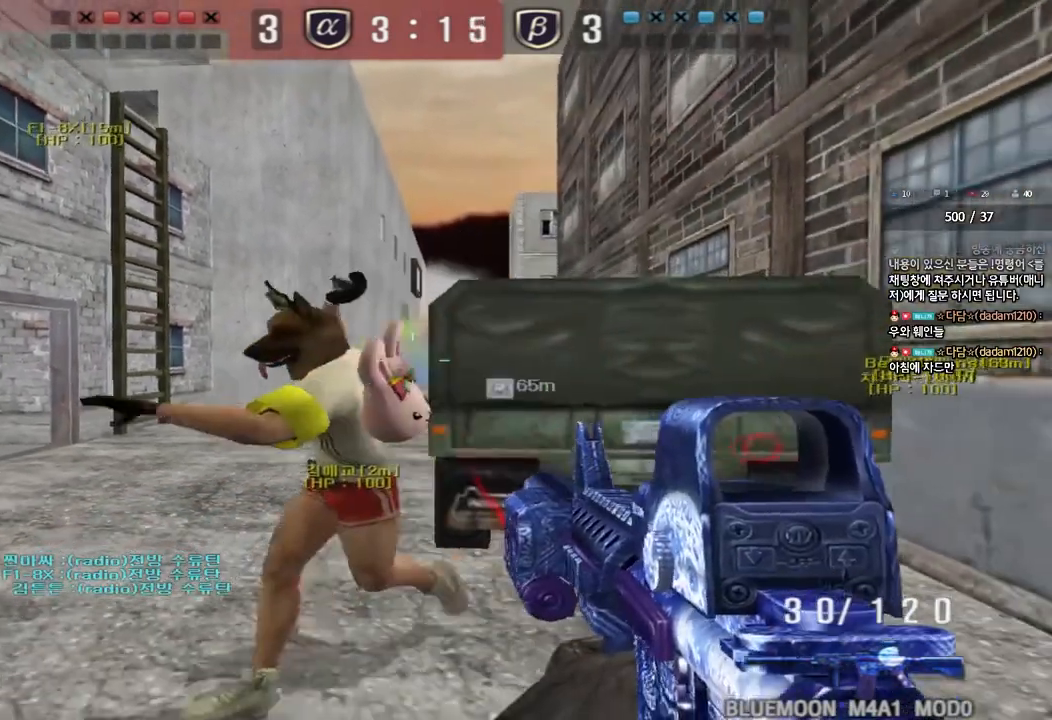
{"keys": ["w"], "events": [[33, "s", "up"], [217, "w", "down"], [250, "w", "up"], [267, "w", "down"], [283, "d", "down"], [317, "shift", "up"], [350, "d", "up"]]}
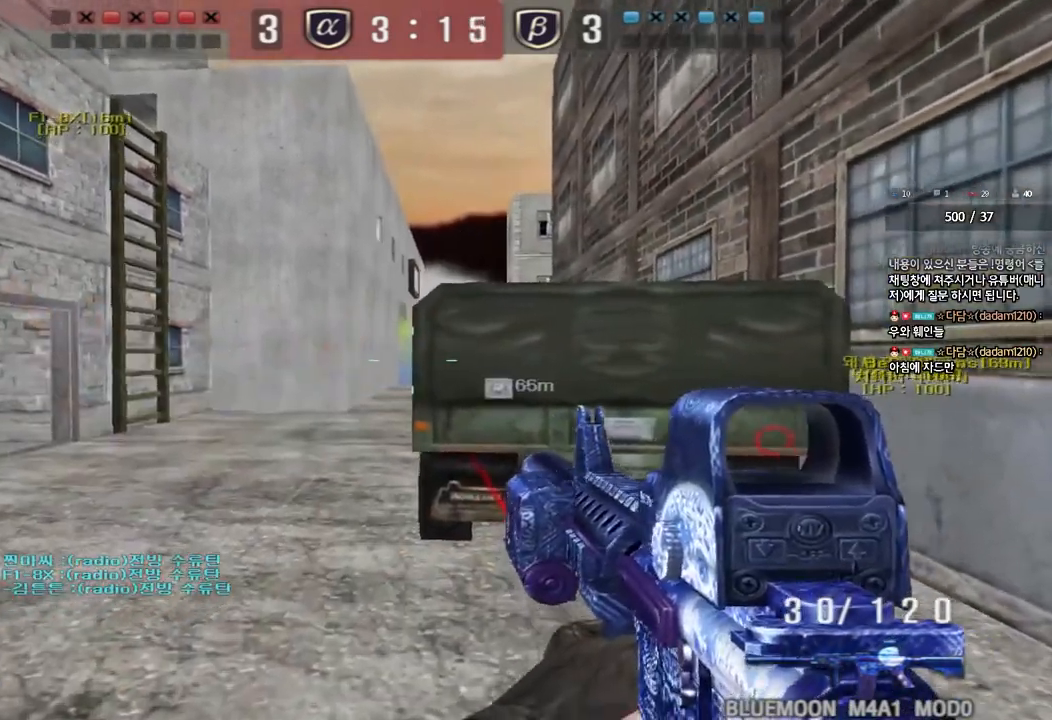
{"keys": ["shift", "w"], "events": [[267, "shift", "down"]]}
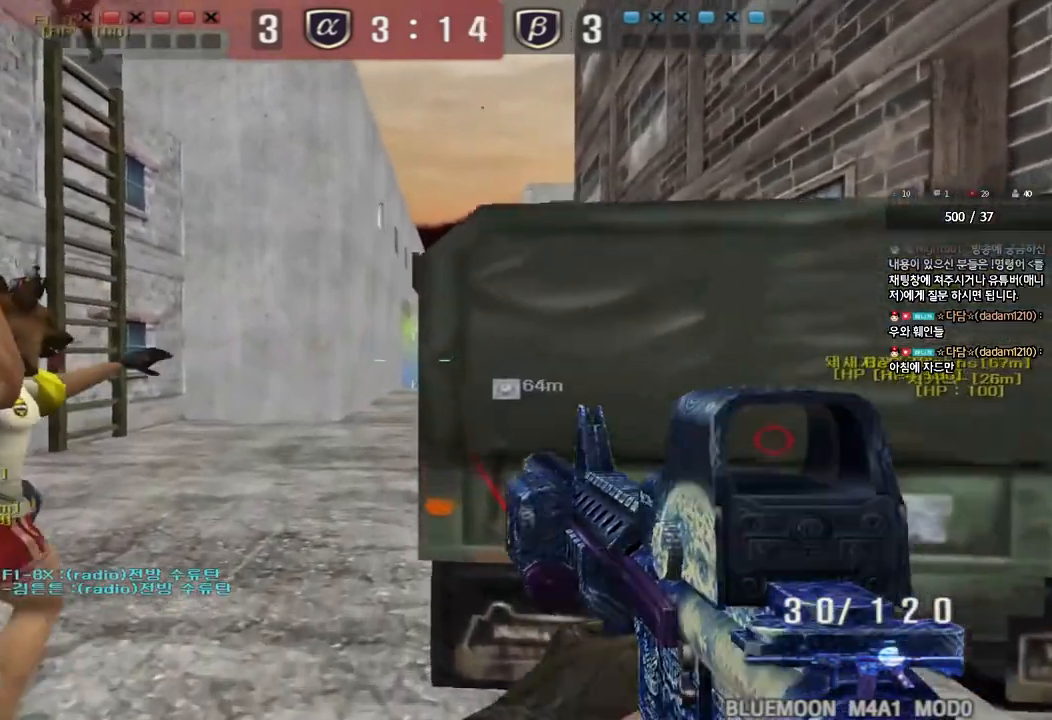
{"keys": ["shift"], "events": [[183, "w", "up"]]}
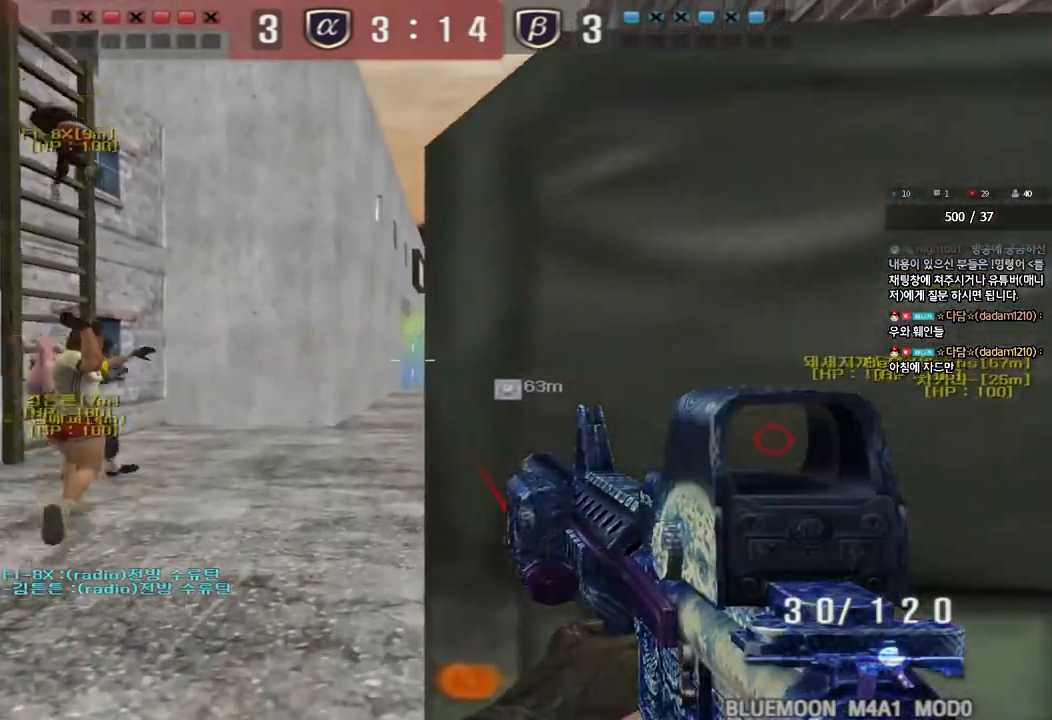
{"keys": ["shift"], "events": []}
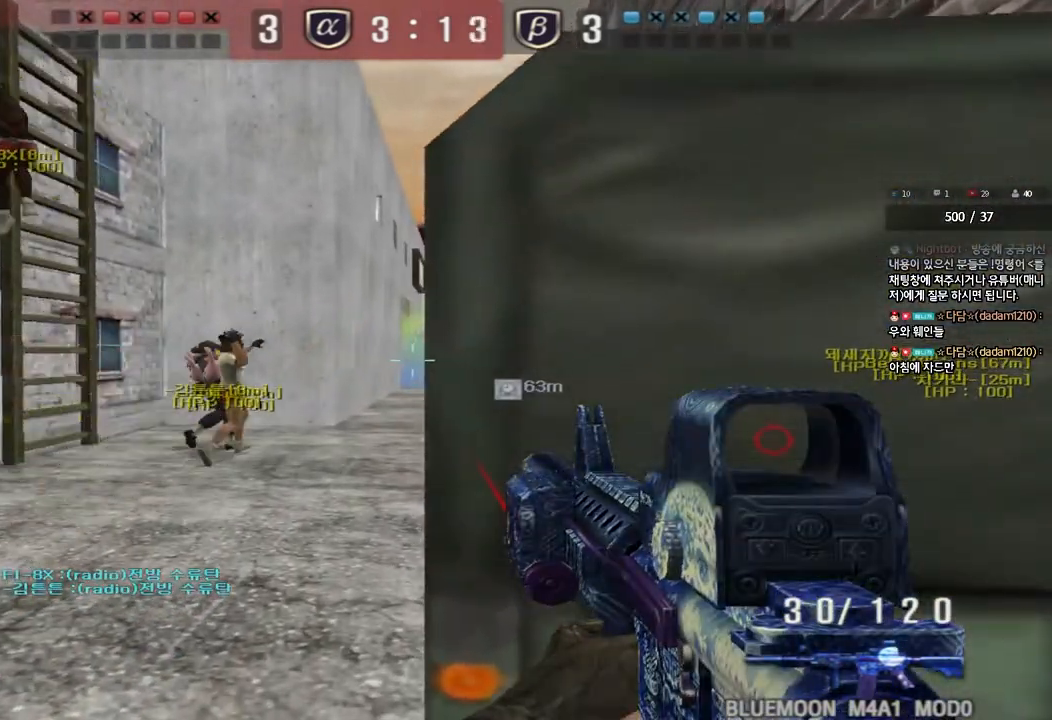
{"keys": ["d", "s", "shift"], "events": [[233, "d", "down"], [233, "s", "down"]]}
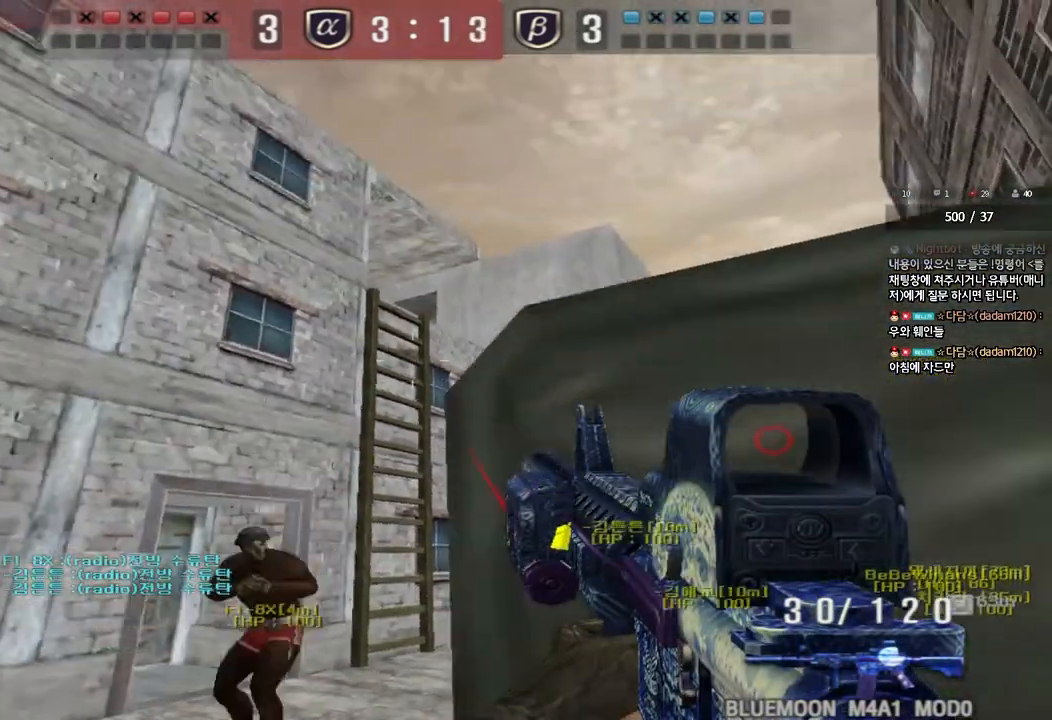
{"keys": ["shift", "w"], "events": [[150, "d", "up"], [167, "s", "up"], [450, "w", "down"]]}
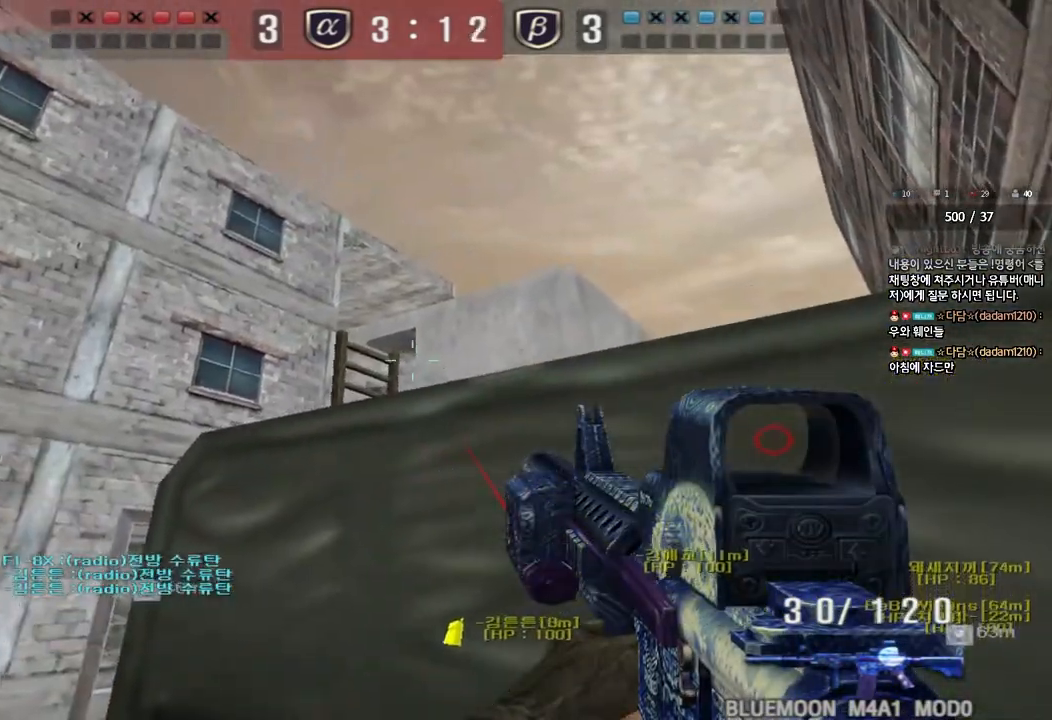
{"keys": ["shift", "space"], "events": [[183, "a", "down"], [267, "shift", "up"], [450, "shift", "down"], [467, "w", "up"], [483, "a", "up"], [500, "space", "down"]]}